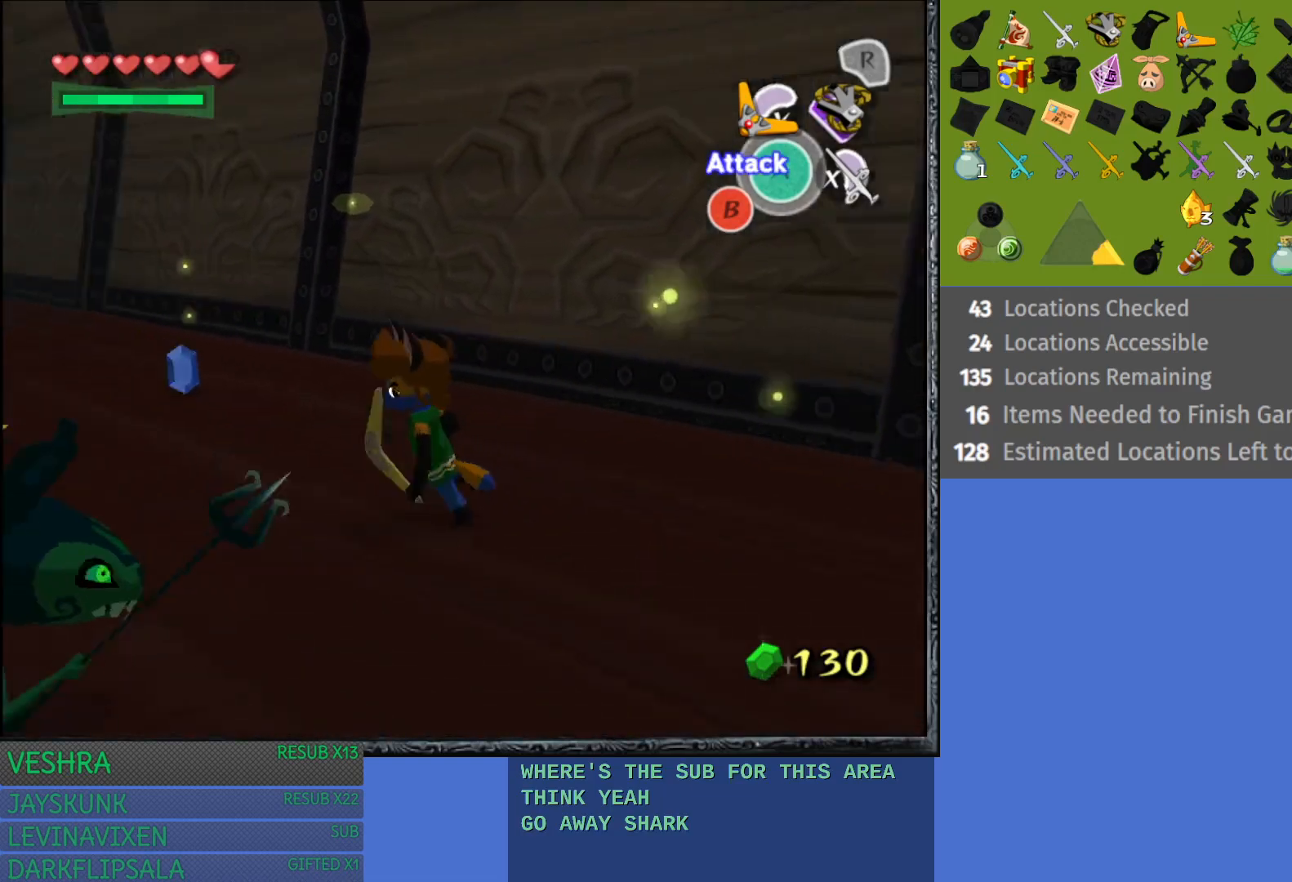
Gameplay with a controller (PlayStation layout); each line is a JSON object with the inputs held at the frame after it. "events" lists button and stick changes between this image and that frame as [ms after this image, input, new state], when the widget could be followed in between.
{"buttons": ["TRIANGLE", "L1"], "left_stick": "down-right", "right_stick": "center", "events": [[33, "left_stick", "down-right"], [367, "TRIANGLE", "down"]]}
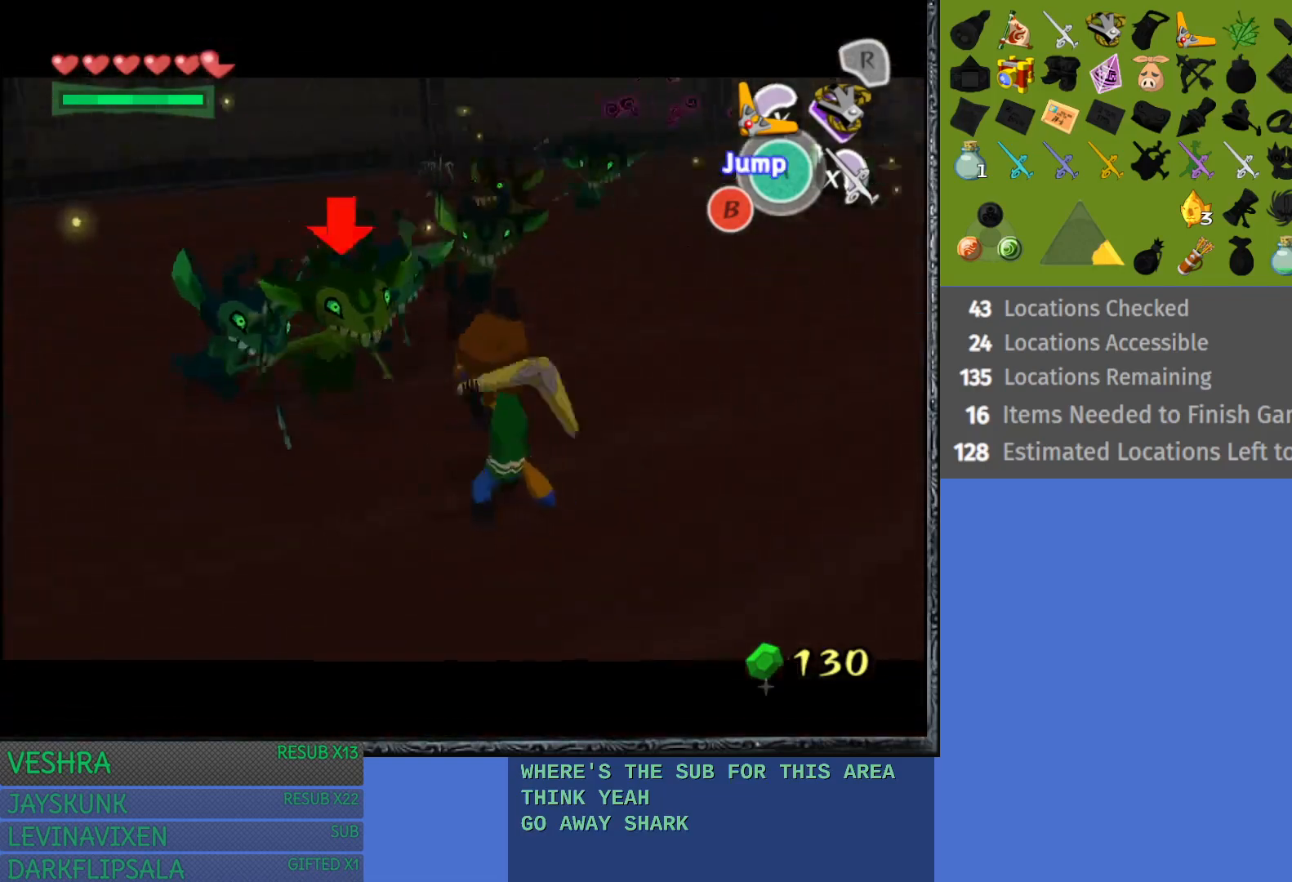
{"buttons": ["L1"], "left_stick": "down-right", "right_stick": "center", "events": [[33, "TRIANGLE", "up"]]}
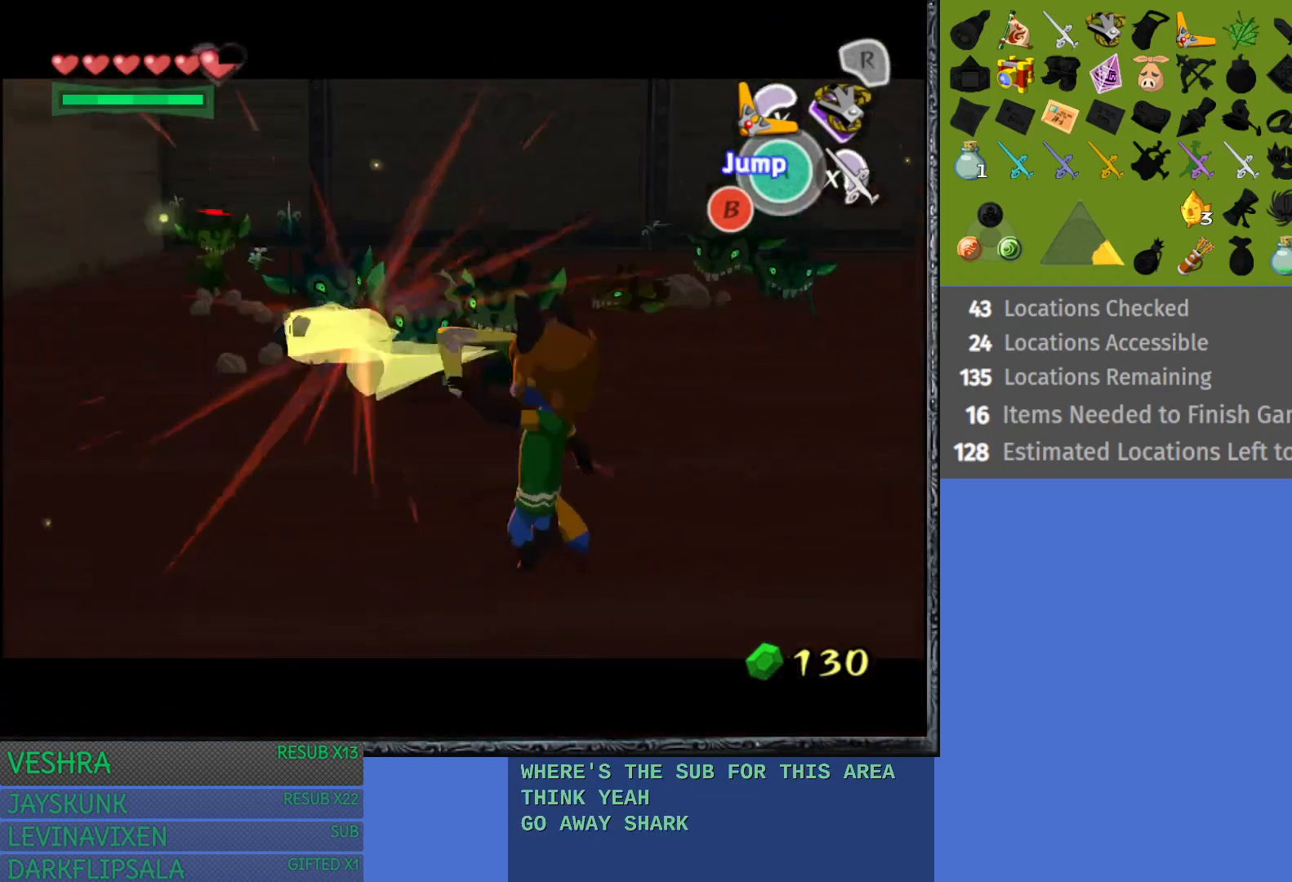
{"buttons": ["TRIANGLE", "L1"], "left_stick": "down-right", "right_stick": "center", "events": [[467, "TRIANGLE", "down"]]}
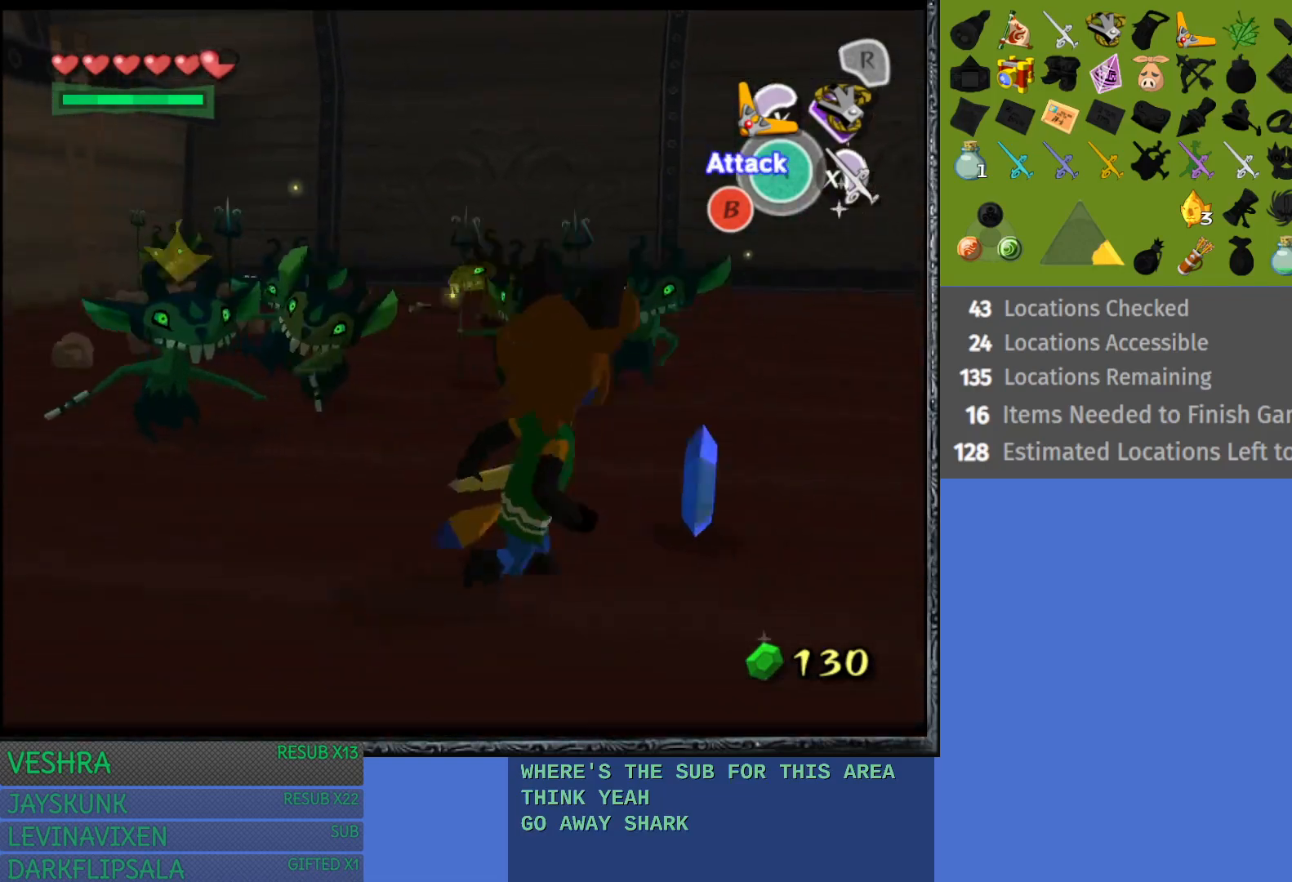
{"buttons": ["L1"], "left_stick": "up-right", "right_stick": "center", "events": [[100, "TRIANGLE", "up"], [167, "TRIANGLE", "down"], [300, "TRIANGLE", "up"], [467, "left_stick", "up-right"]]}
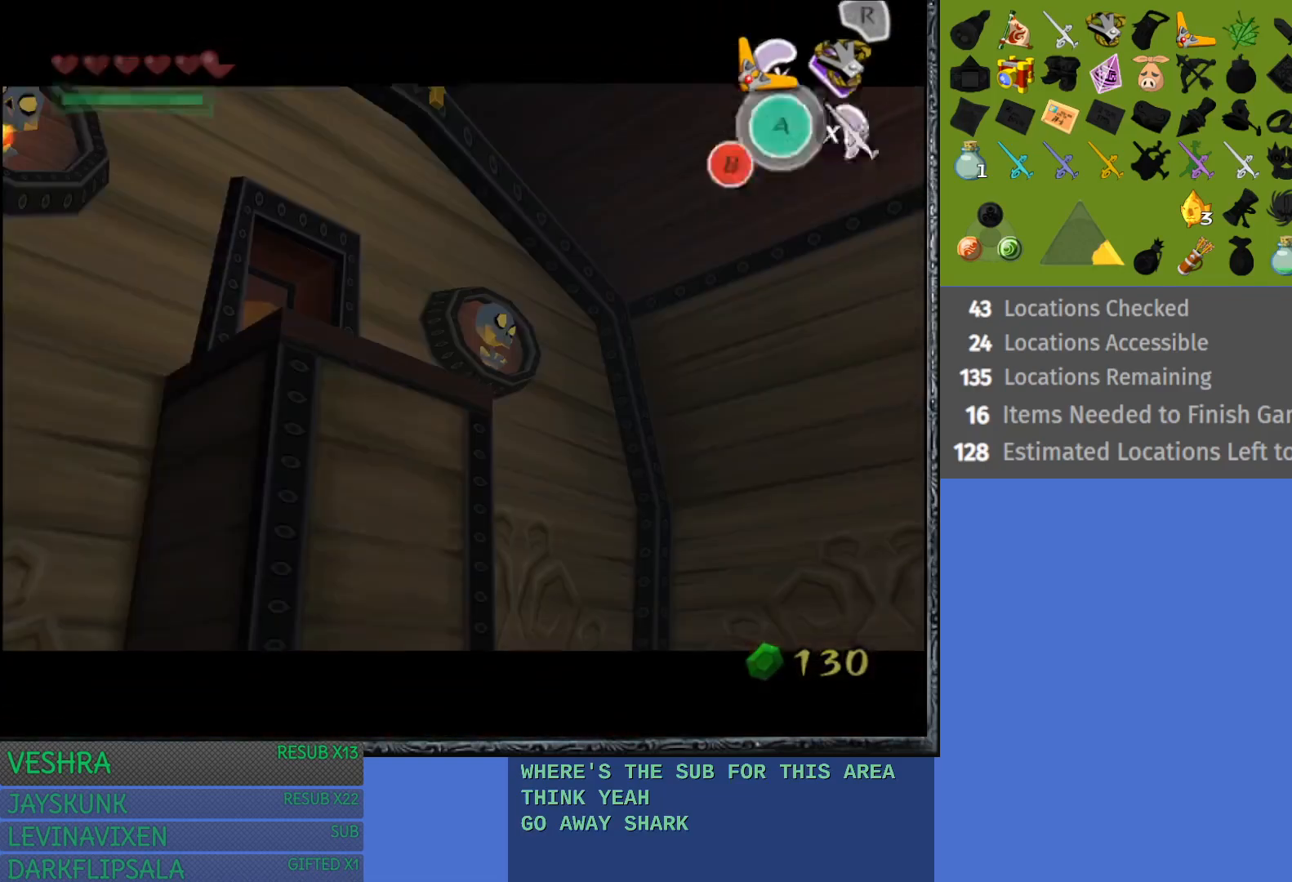
{"buttons": [], "left_stick": "up", "right_stick": "center", "events": [[217, "L1", "up"], [450, "left_stick", "up"]]}
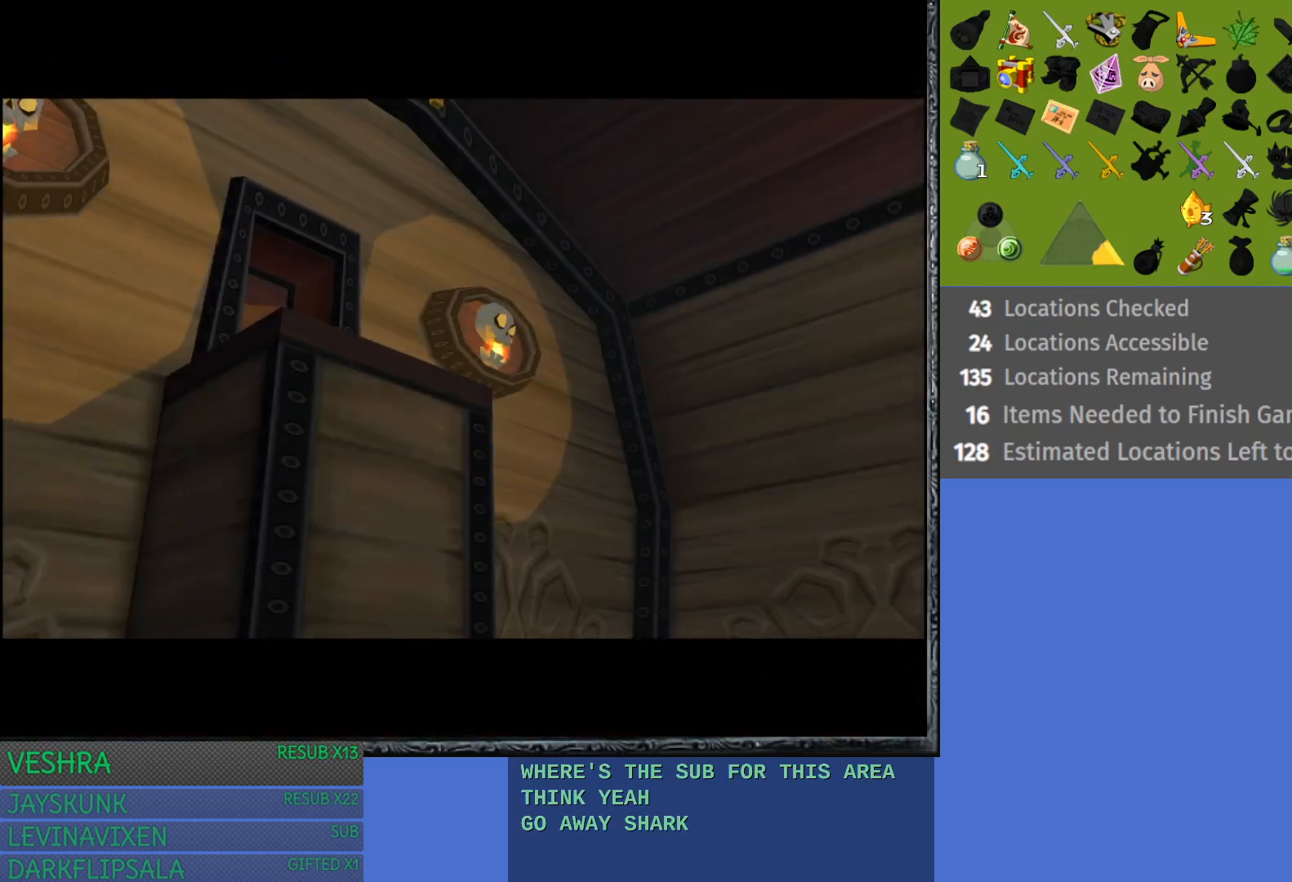
{"buttons": [], "left_stick": "up", "right_stick": "center", "events": []}
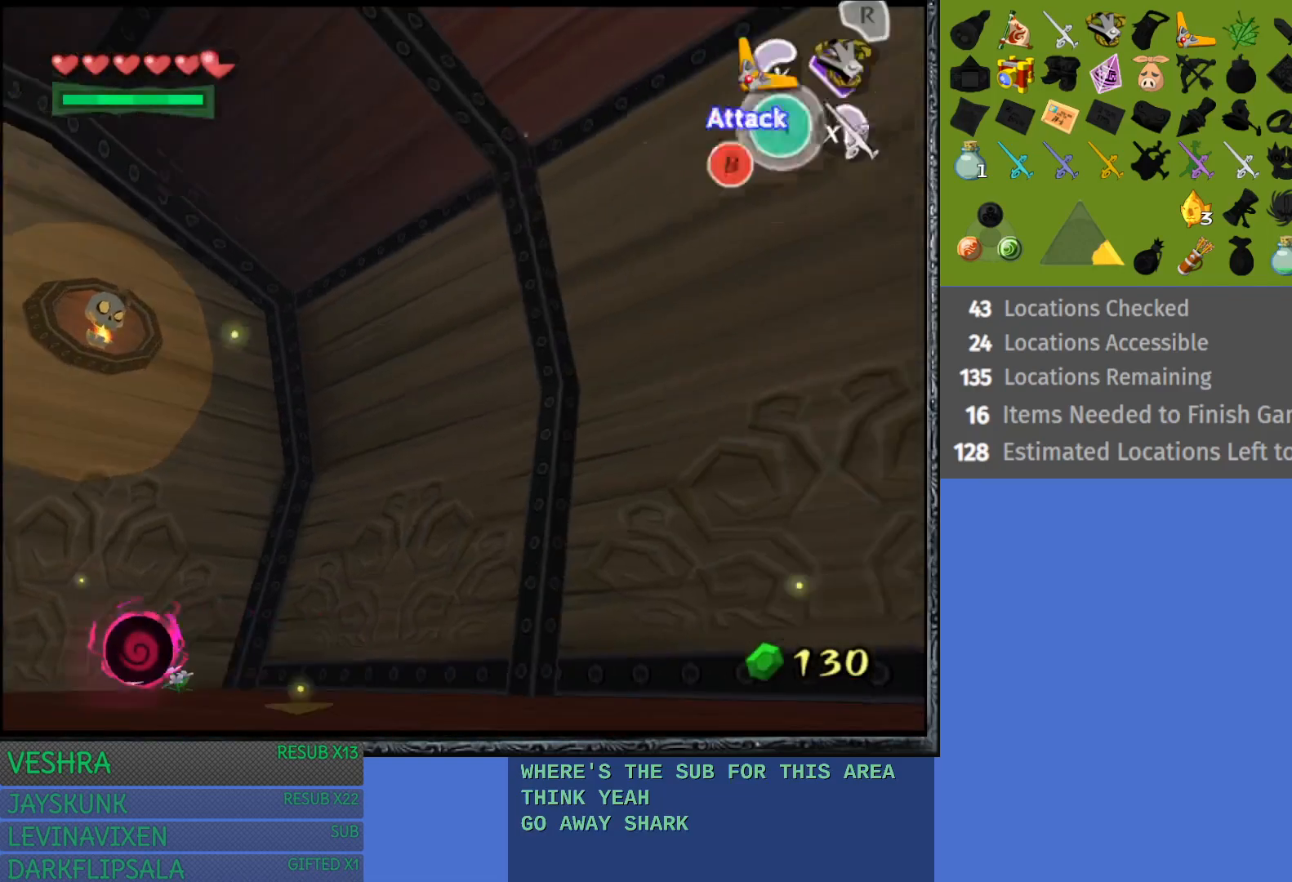
{"buttons": [], "left_stick": "up-left", "right_stick": "center", "events": [[300, "left_stick", "up-left"]]}
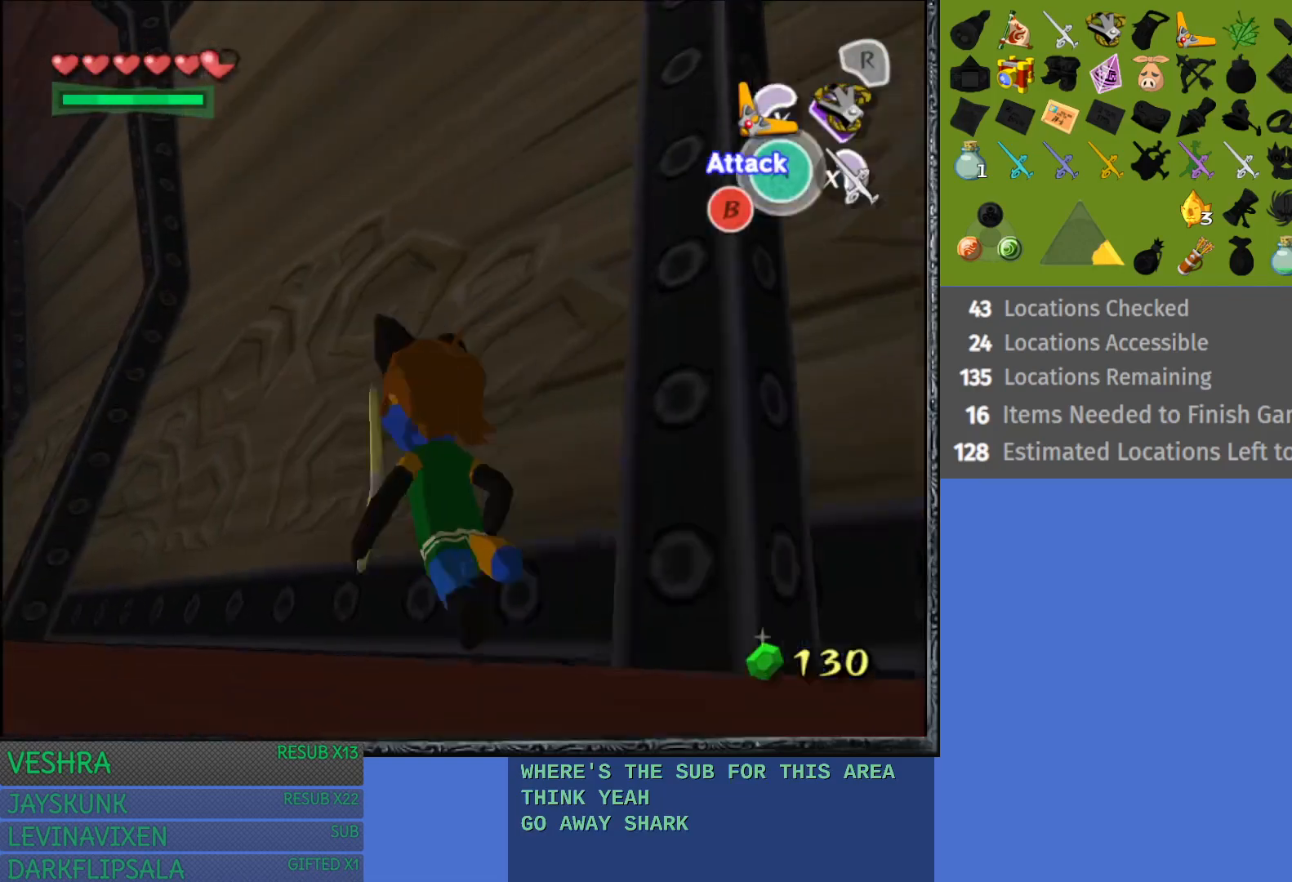
{"buttons": ["CROSS"], "left_stick": "left", "right_stick": "center", "events": [[133, "left_stick", "left"], [500, "CROSS", "down"]]}
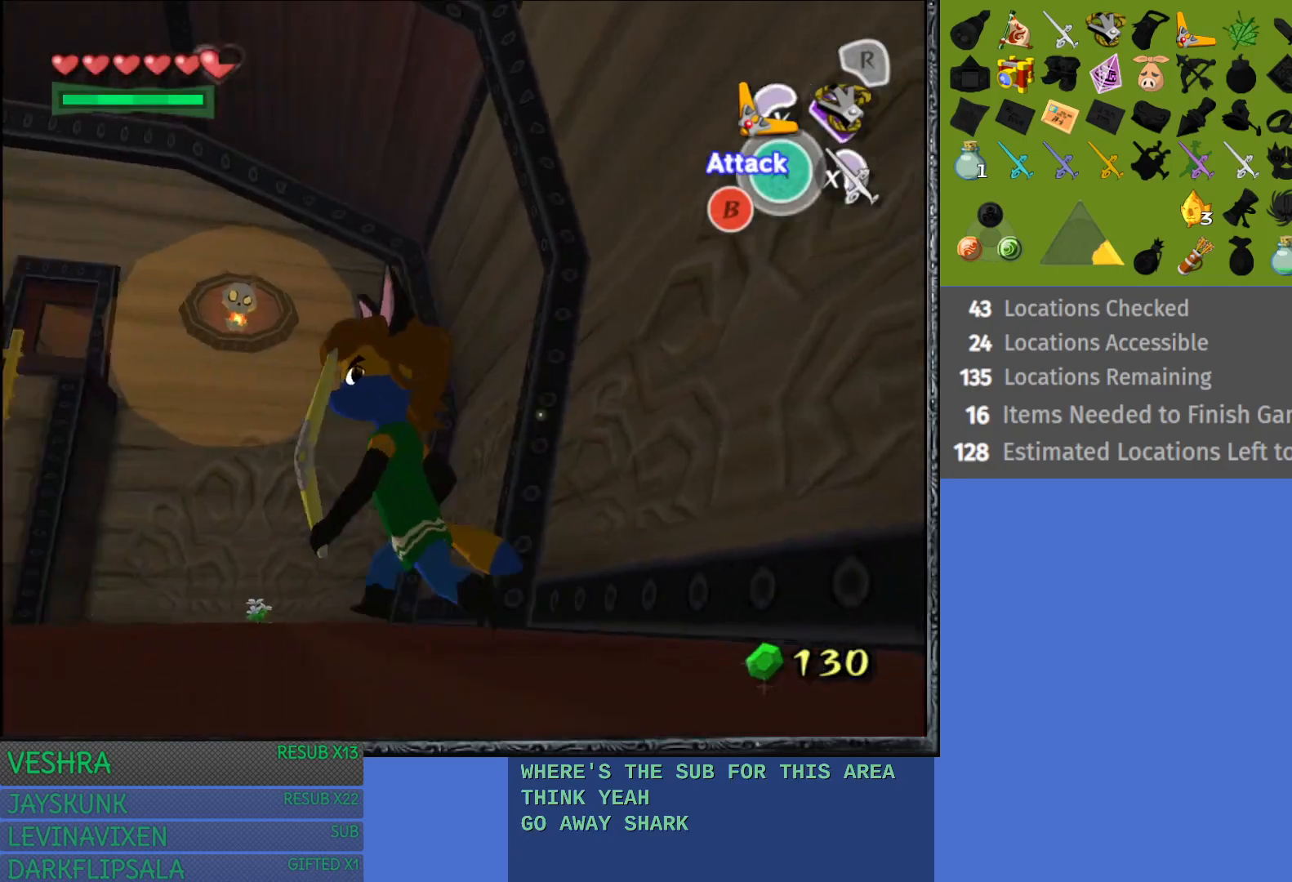
{"buttons": [], "left_stick": "up", "right_stick": "center", "events": [[17, "left_stick", "up-left"], [350, "CROSS", "up"], [400, "left_stick", "up"]]}
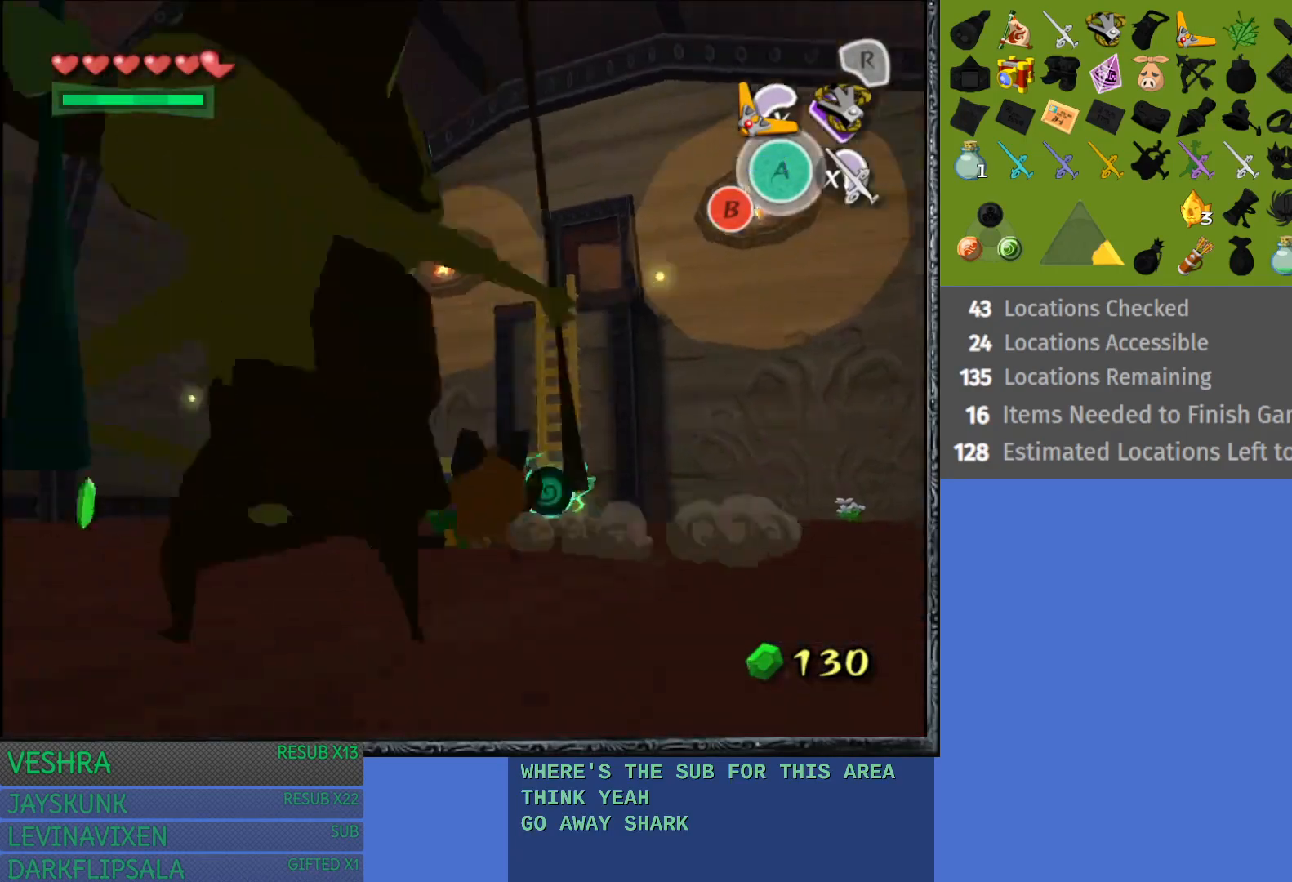
{"buttons": [], "left_stick": "up-right", "right_stick": "center", "events": [[33, "left_stick", "up-right"], [283, "left_stick", "up"], [450, "left_stick", "up-right"]]}
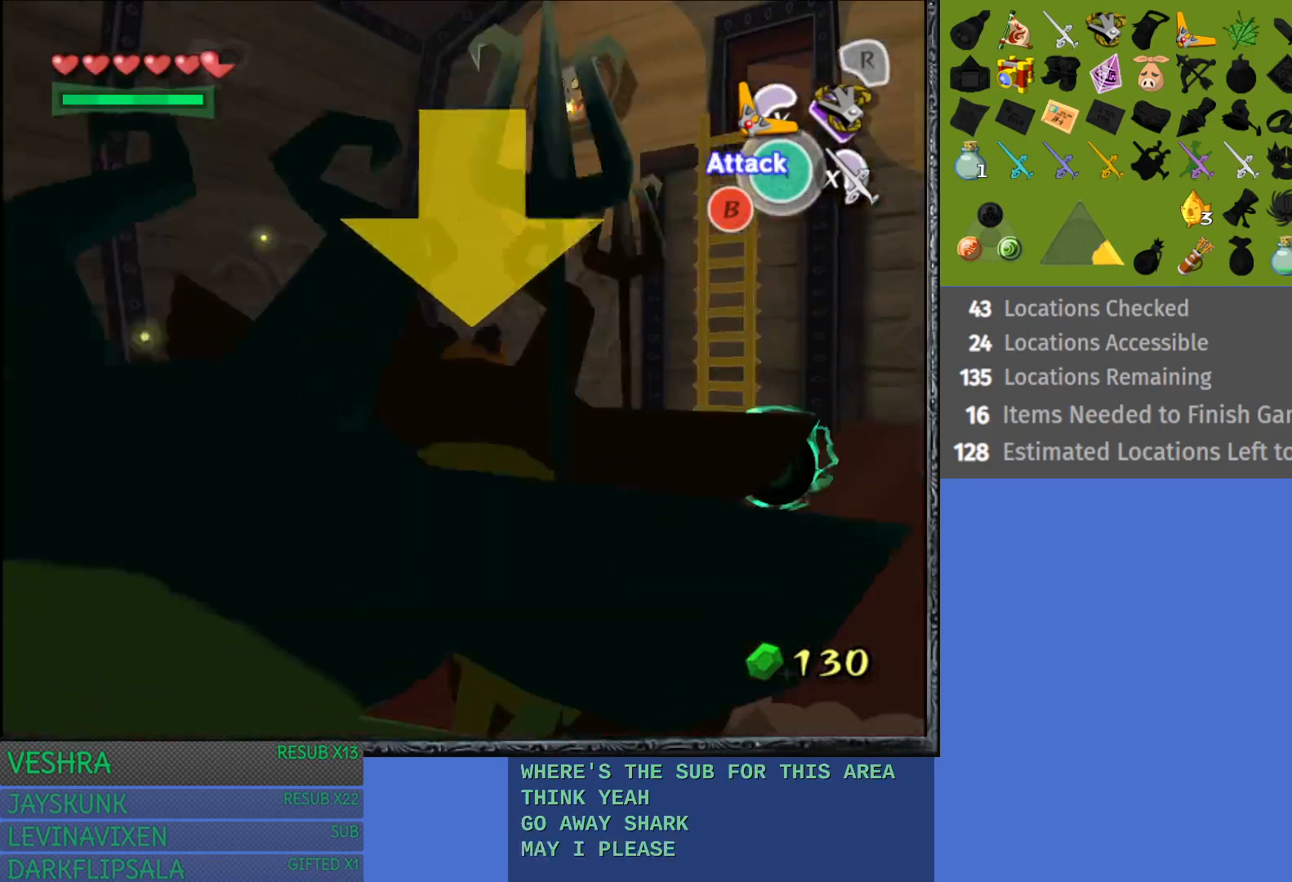
{"buttons": [], "left_stick": "up-right", "right_stick": "center", "events": []}
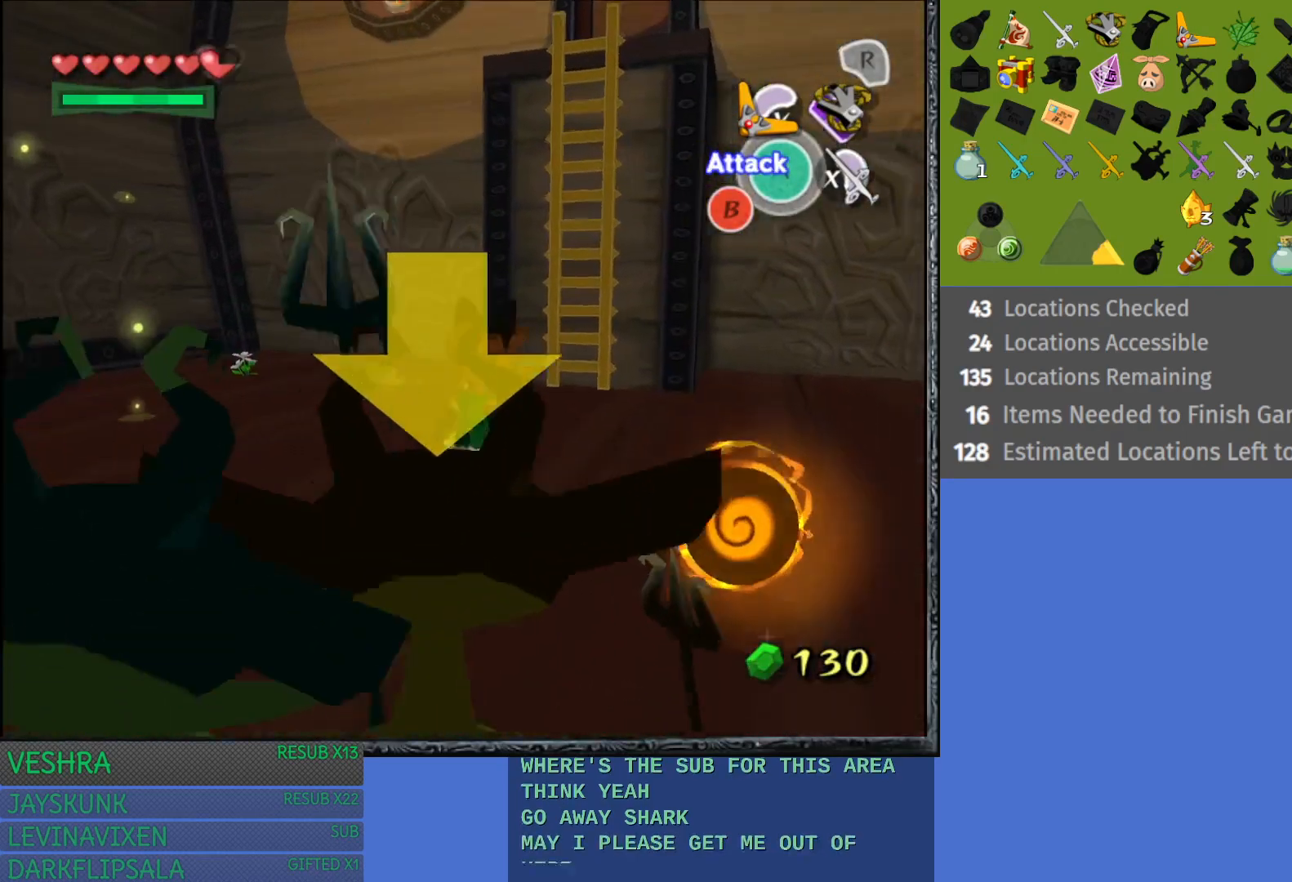
{"buttons": [], "left_stick": "up", "right_stick": "center", "events": [[100, "left_stick", "up"]]}
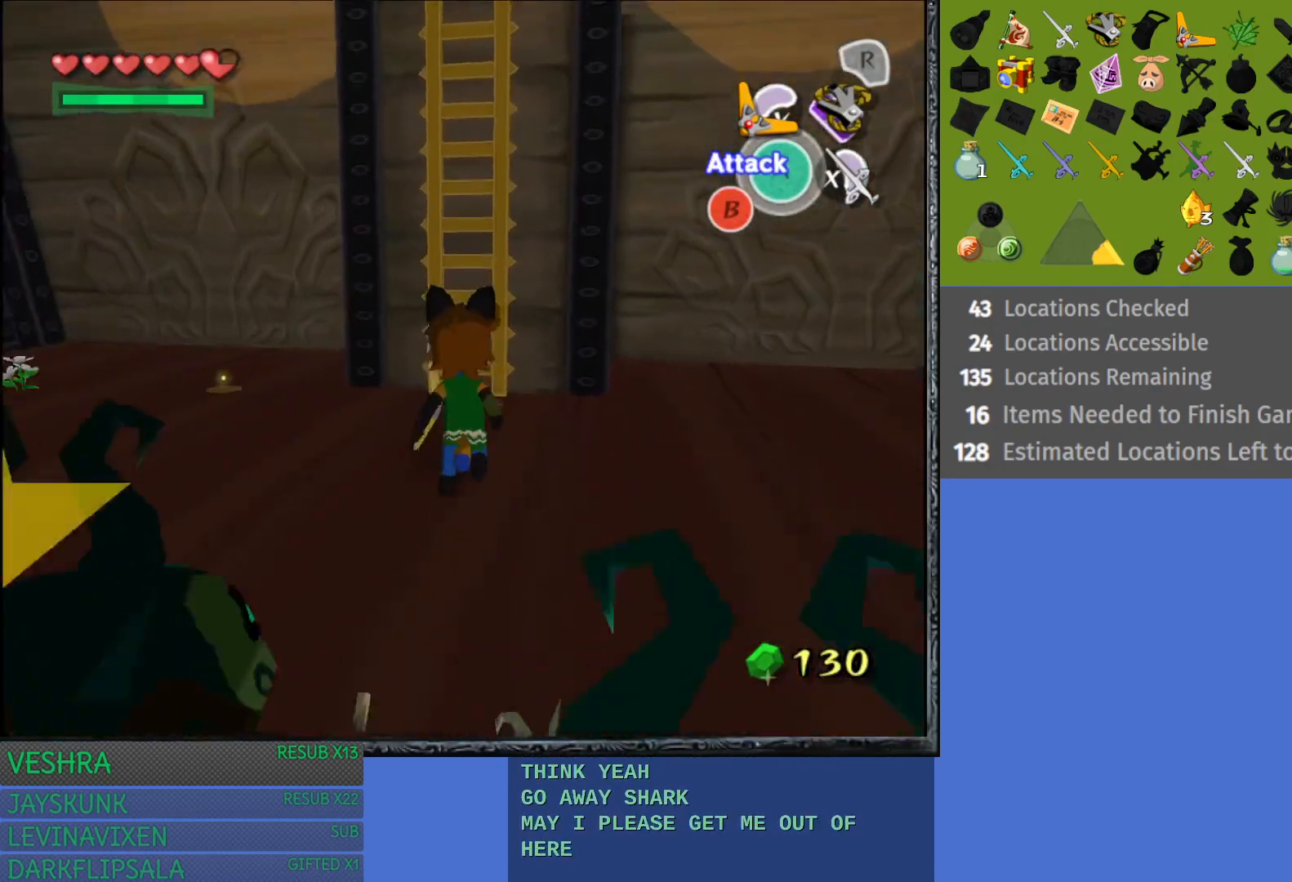
{"buttons": [], "left_stick": "up", "right_stick": "center", "events": []}
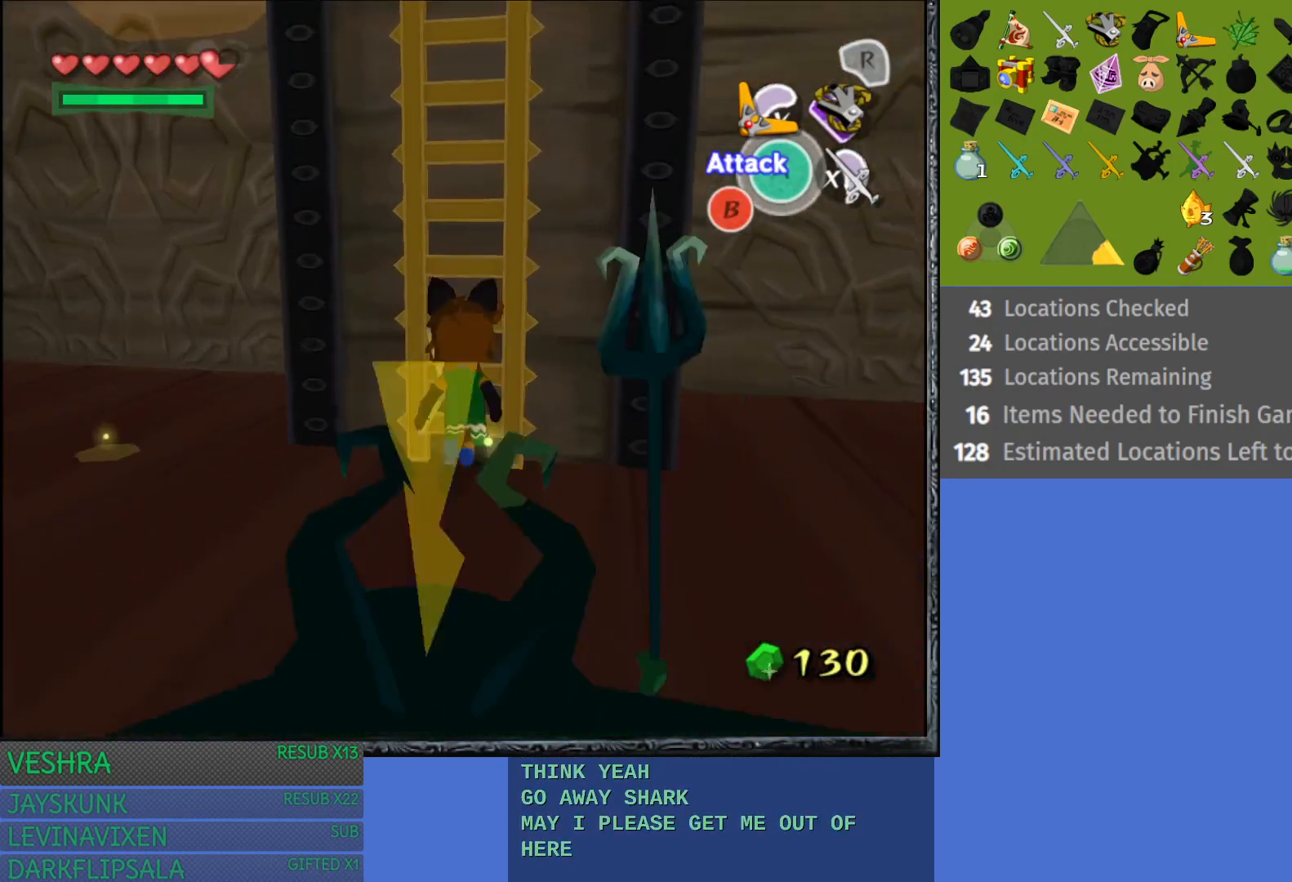
{"buttons": [], "left_stick": "up", "right_stick": "center", "events": []}
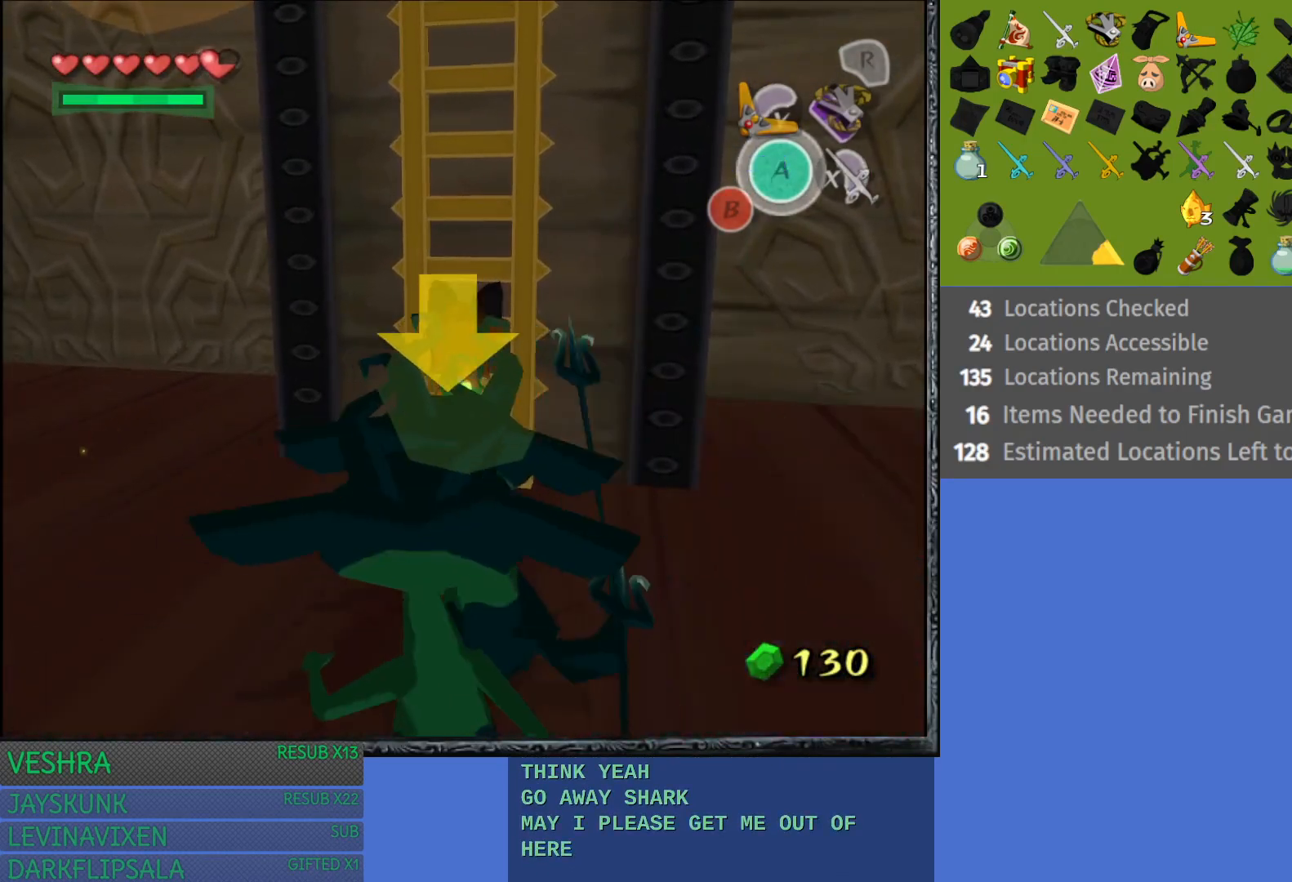
{"buttons": [], "left_stick": "up", "right_stick": "center", "events": []}
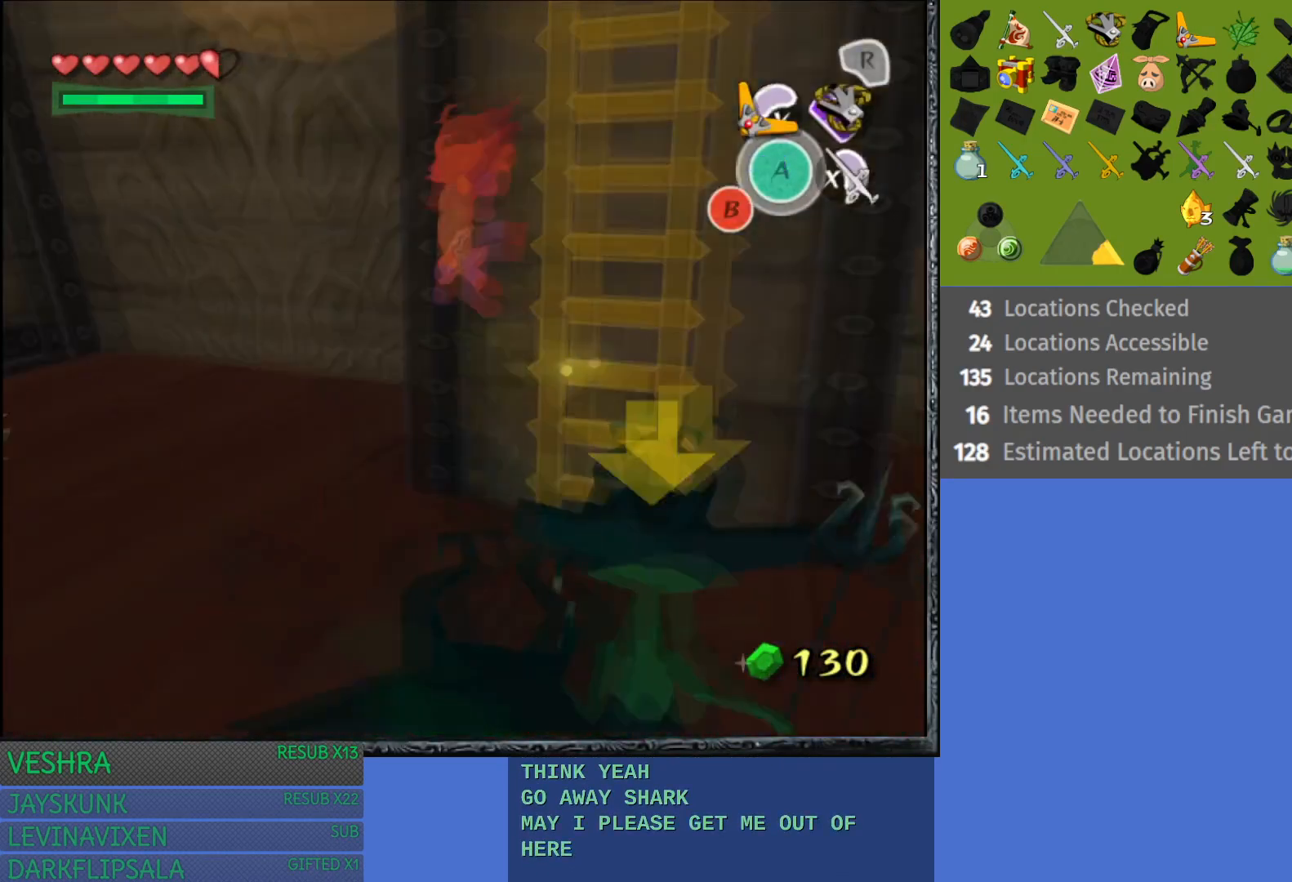
{"buttons": [], "left_stick": "down-left", "right_stick": "center", "events": [[200, "left_stick", "up-right"], [400, "left_stick", "center"], [483, "left_stick", "down-left"]]}
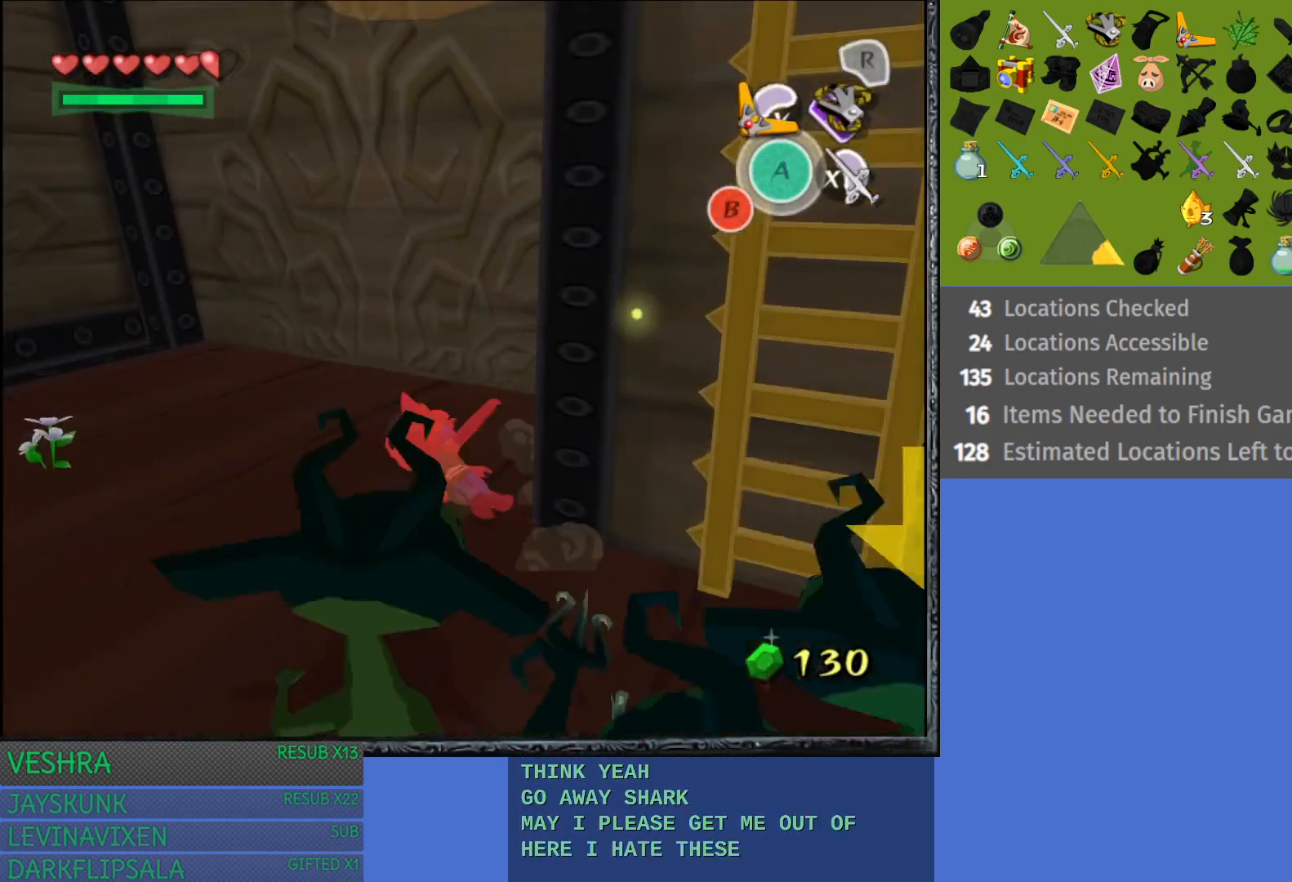
{"buttons": ["L1"], "left_stick": "down", "right_stick": "center", "events": [[150, "left_stick", "down"], [217, "L1", "down"]]}
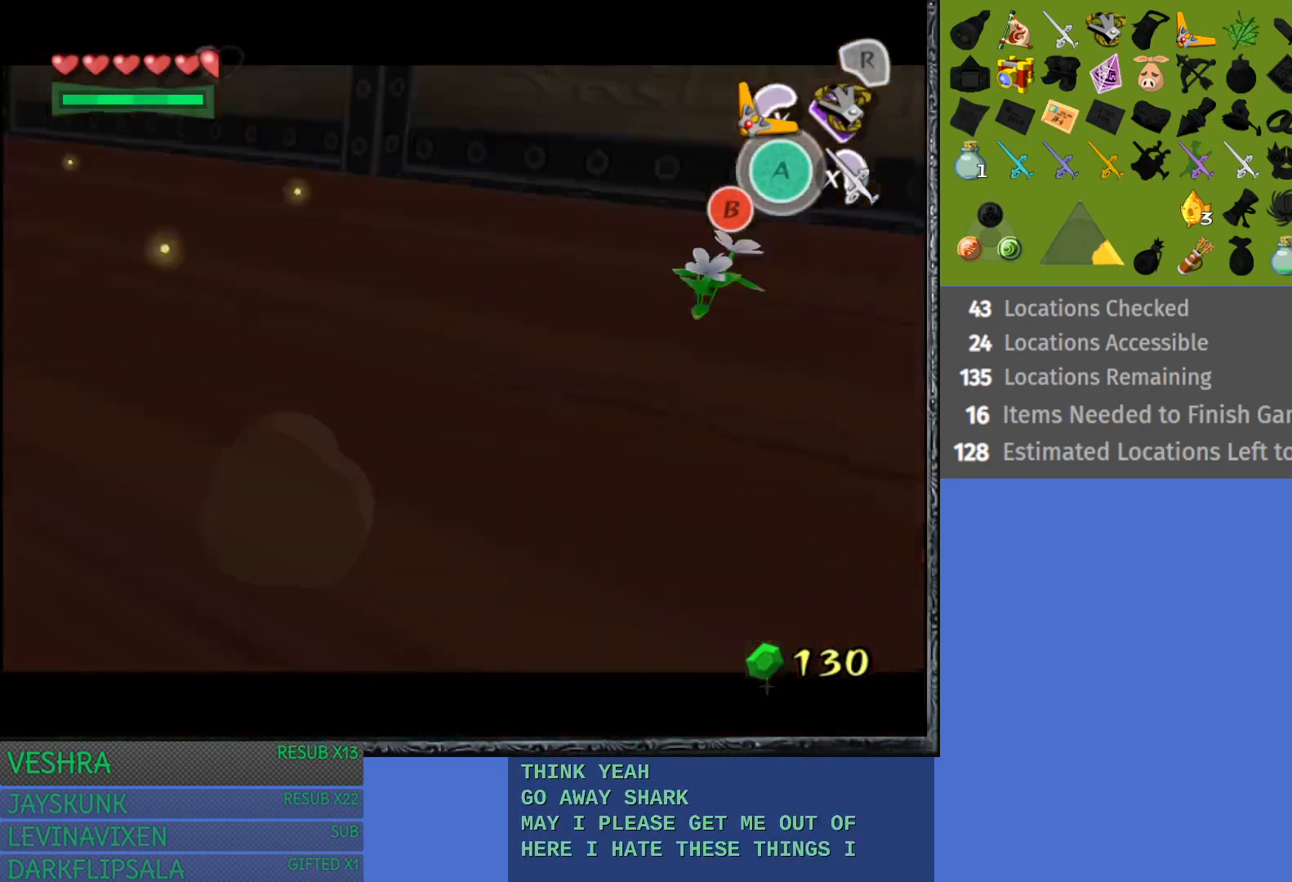
{"buttons": ["L1"], "left_stick": "right", "right_stick": "center", "events": [[383, "left_stick", "up-right"], [417, "TRIANGLE", "down"], [500, "TRIANGLE", "up"], [500, "left_stick", "right"]]}
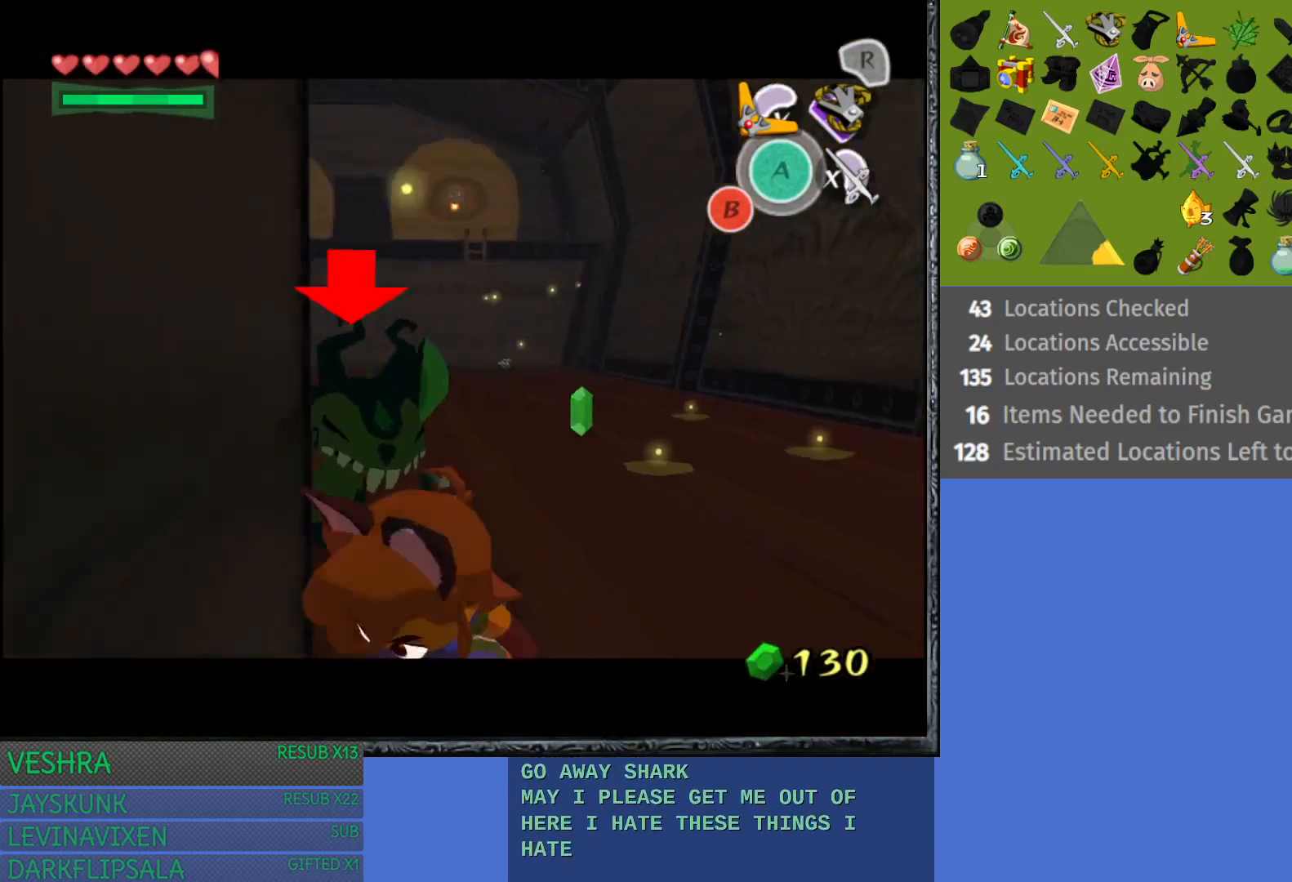
{"buttons": ["TRIANGLE", "L1"], "left_stick": "right", "right_stick": "center", "events": [[67, "TRIANGLE", "down"], [183, "TRIANGLE", "up"], [250, "TRIANGLE", "down"], [350, "TRIANGLE", "up"], [417, "TRIANGLE", "down"]]}
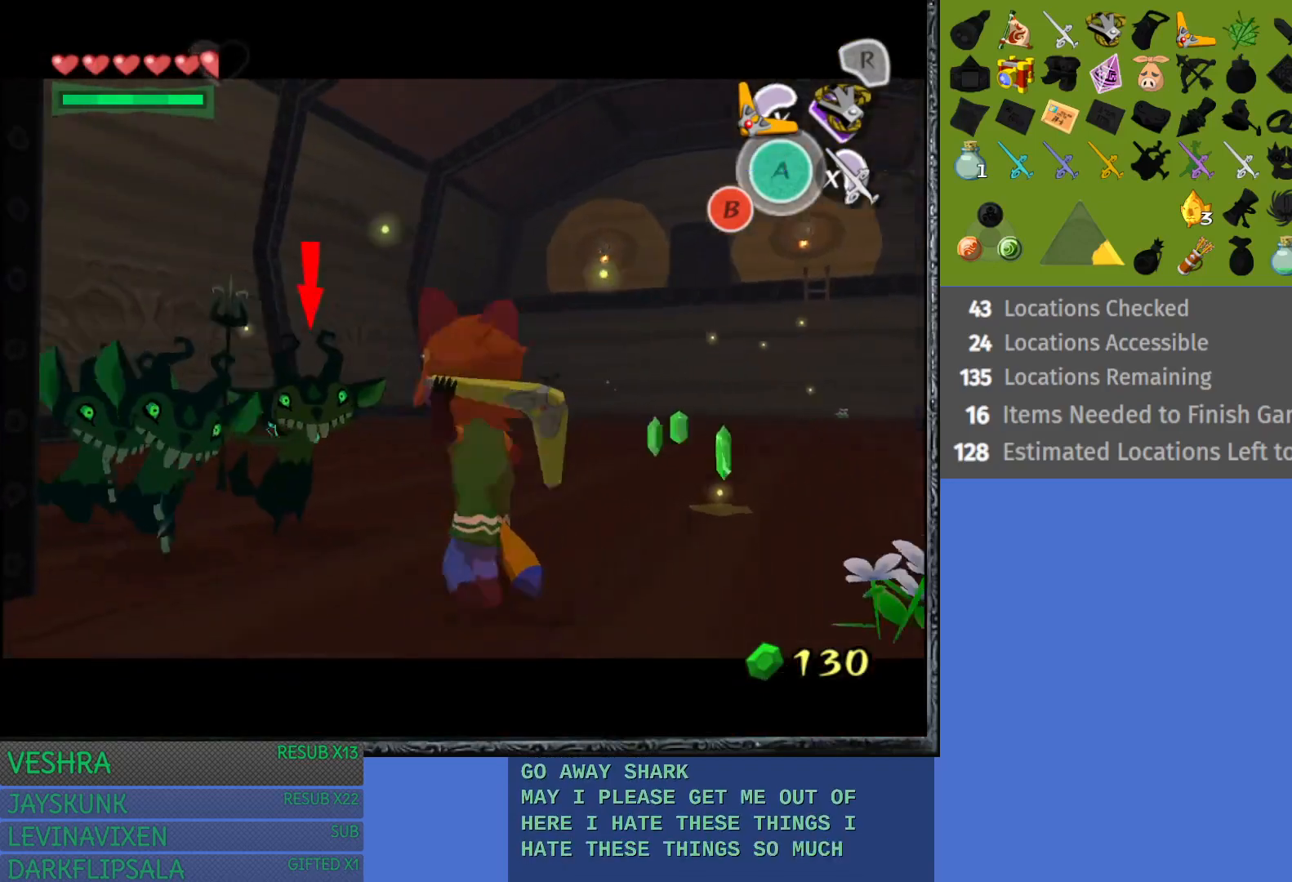
{"buttons": ["TRIANGLE", "L1"], "left_stick": "right", "right_stick": "center", "events": [[33, "TRIANGLE", "up"], [100, "TRIANGLE", "down"], [217, "TRIANGLE", "up"], [283, "TRIANGLE", "down"], [400, "TRIANGLE", "up"], [467, "TRIANGLE", "down"]]}
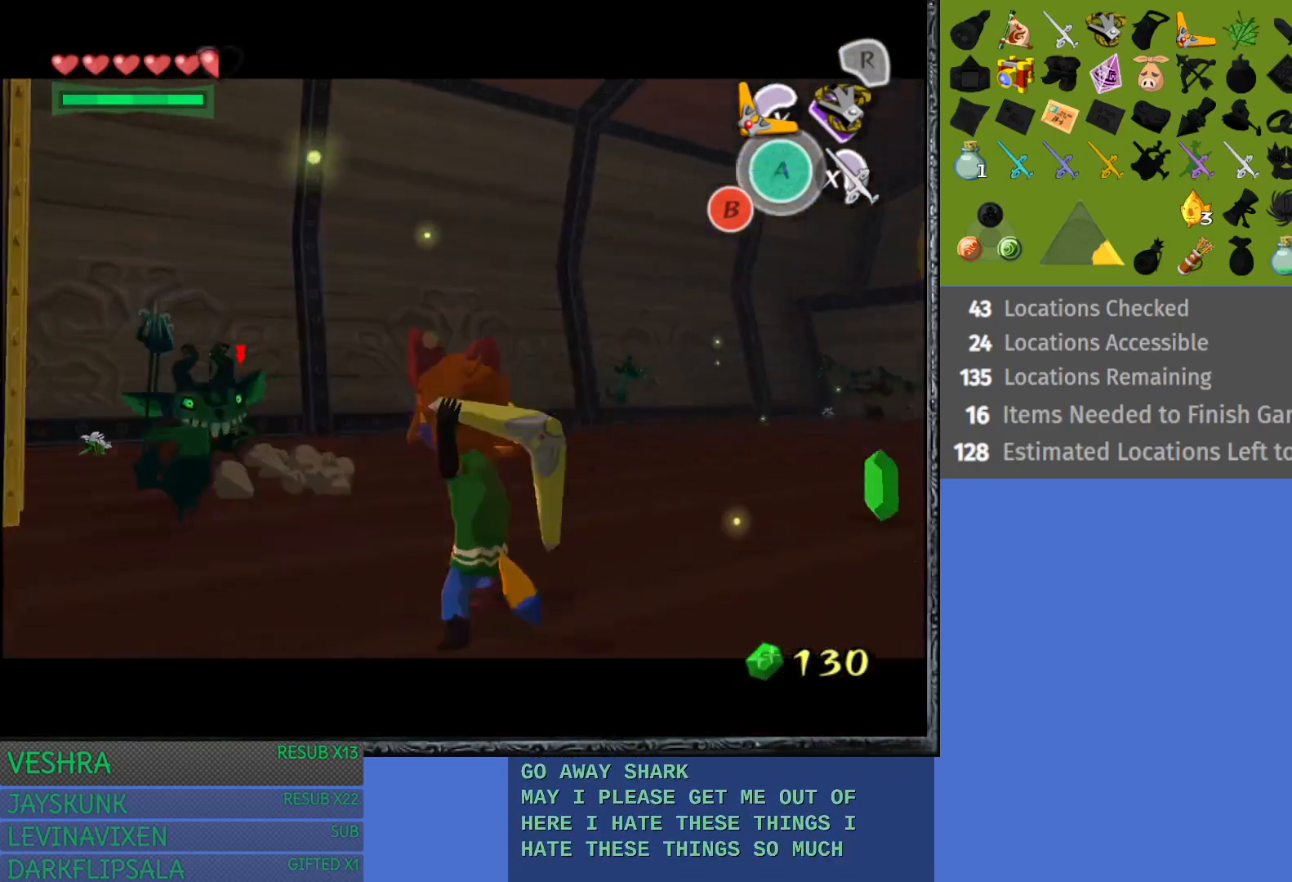
{"buttons": ["TRIANGLE", "L1"], "left_stick": "right", "right_stick": "center", "events": [[33, "left_stick", "up-left"], [83, "L1", "up"], [83, "TRIANGLE", "up"], [167, "L1", "down"], [250, "TRIANGLE", "down"], [267, "left_stick", "up-right"], [333, "TRIANGLE", "up"], [350, "left_stick", "right"], [383, "TRIANGLE", "down"]]}
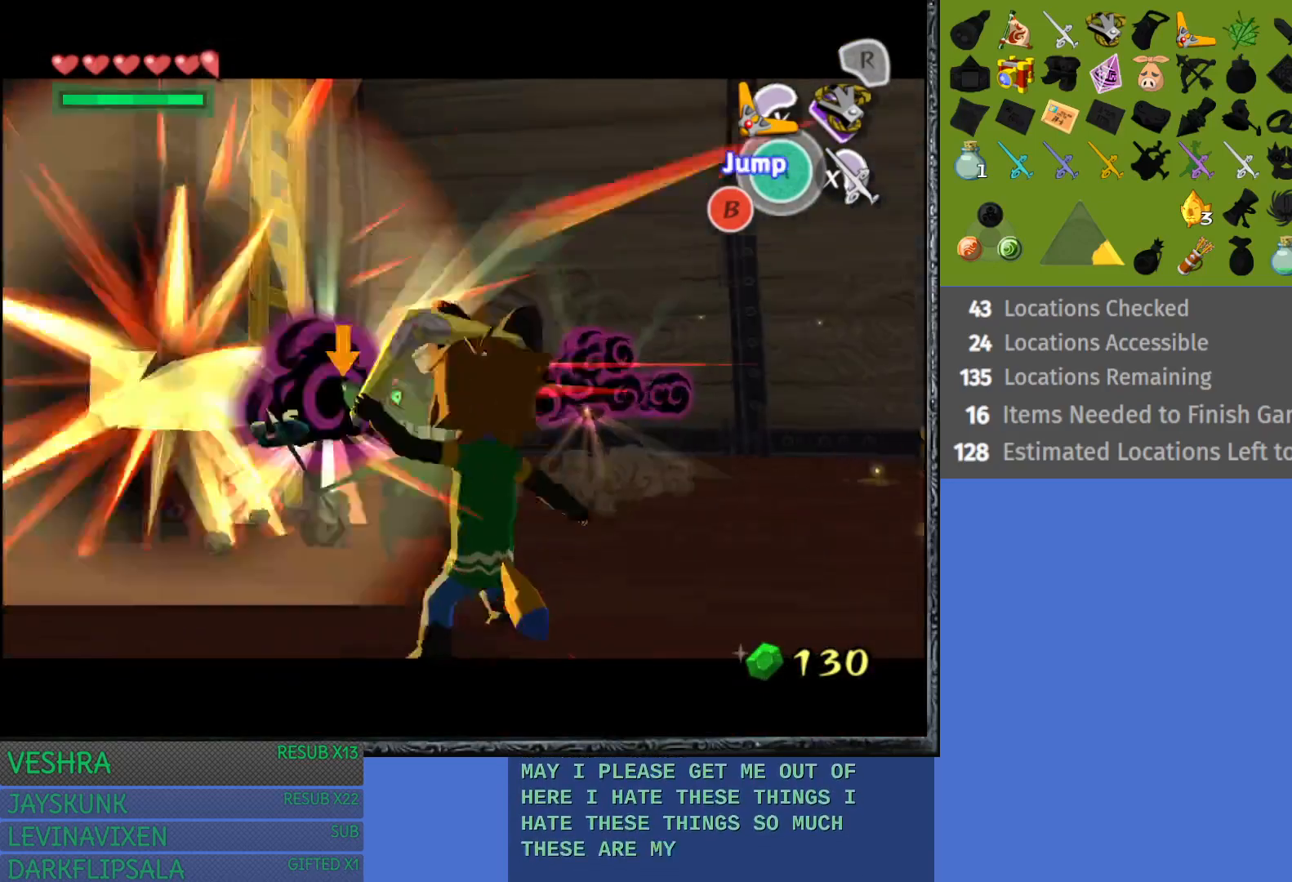
{"buttons": ["L1"], "left_stick": "up-right", "right_stick": "center", "events": [[17, "TRIANGLE", "up"], [433, "left_stick", "up-right"]]}
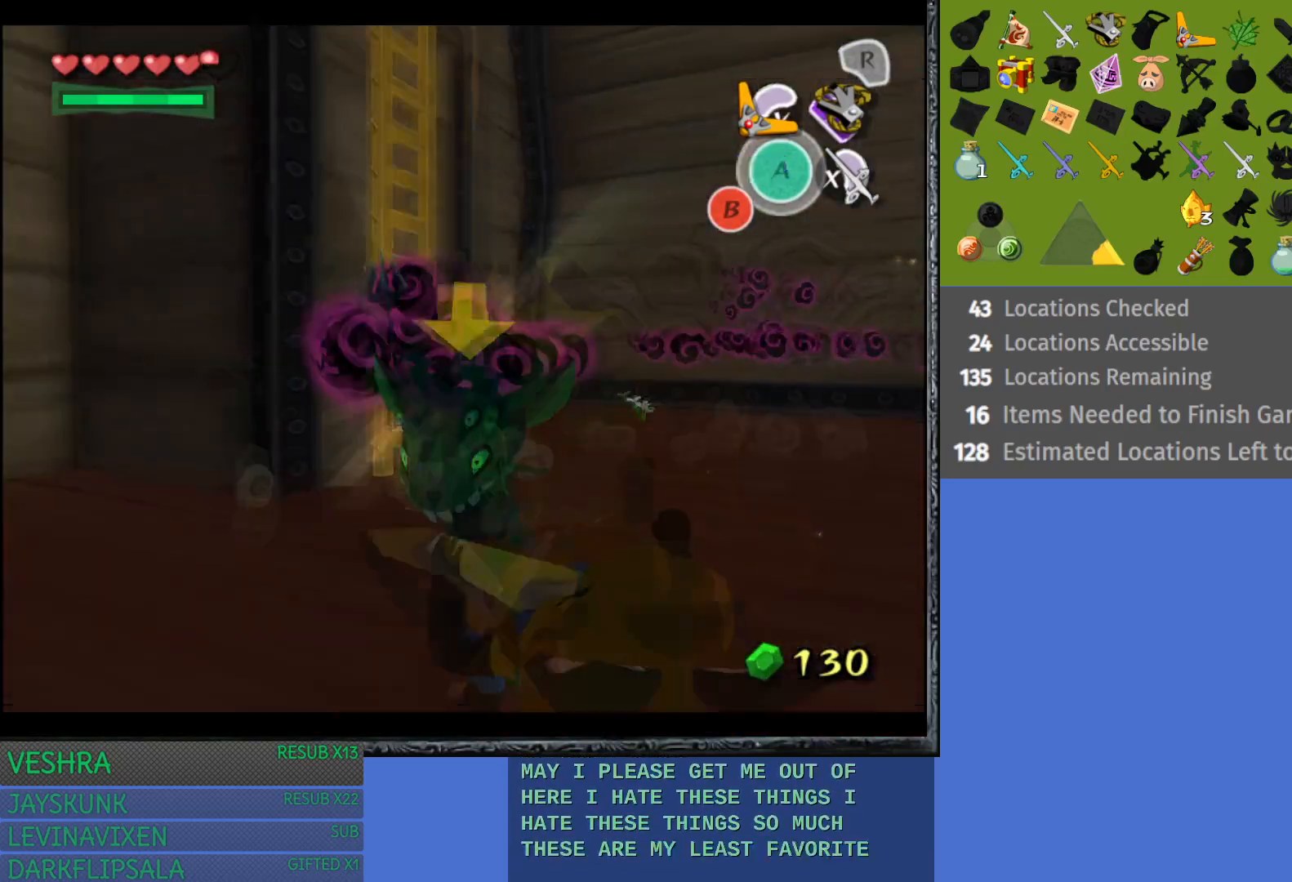
{"buttons": ["TRIANGLE", "L1"], "left_stick": "right", "right_stick": "center", "events": [[17, "L1", "up"], [50, "left_stick", "right"], [100, "L1", "down"], [217, "TRIANGLE", "down"], [350, "TRIANGLE", "up"], [417, "TRIANGLE", "down"]]}